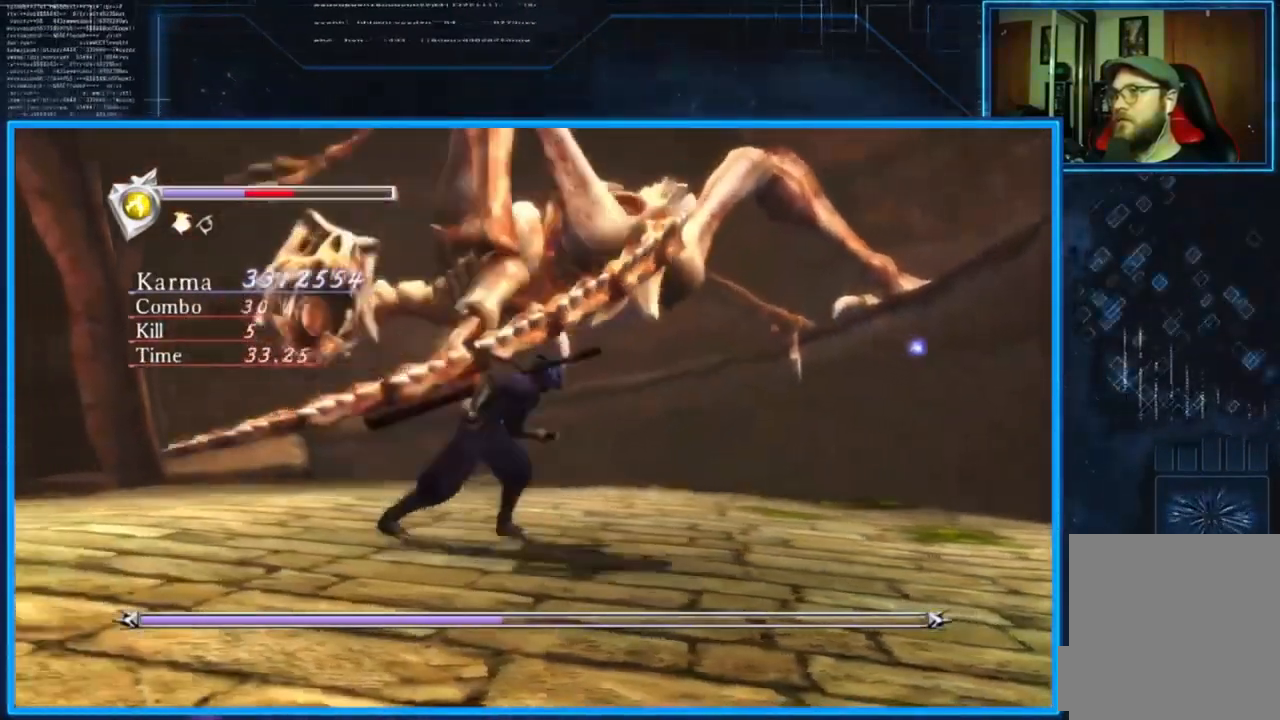
Gameplay with a controller (Xbox layout); each line is a JSON object with the inputs held at the frame after it. "events" lists button and stick changes between this image and that frame as [ms after this image, input, new state], when the widget could be followed in between.
{"buttons": [], "left_stick": "up-right", "right_stick": "center", "events": [[33, "A", "up"], [66, "A", "down"], [166, "A", "up"]]}
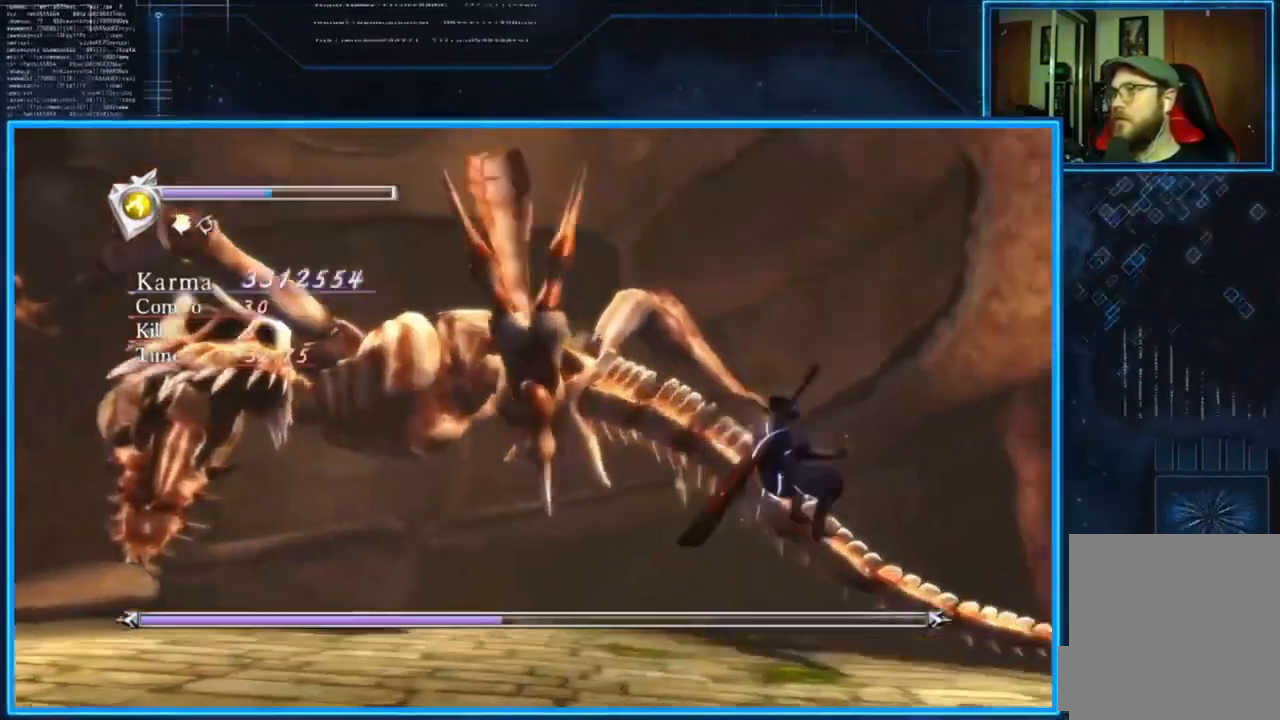
{"buttons": [], "left_stick": "up-left", "right_stick": "center", "events": [[67, "left_stick", "up"], [200, "left_stick", "up-left"]]}
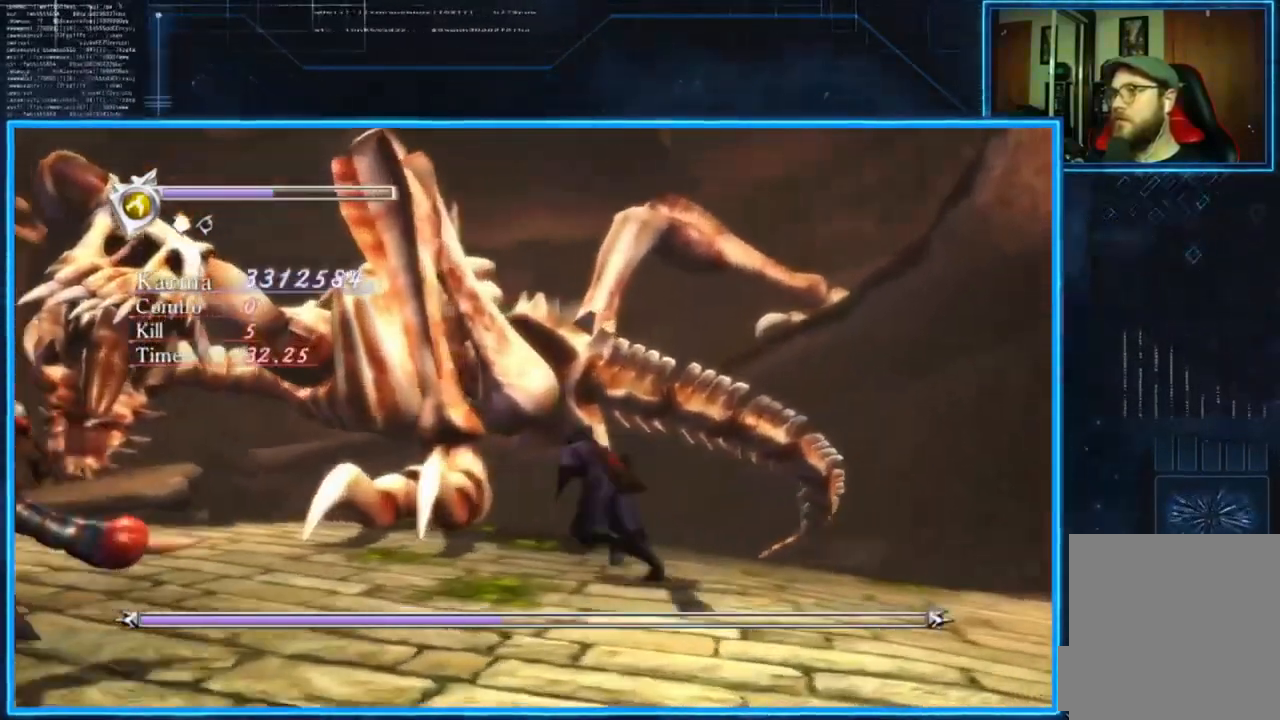
{"buttons": [], "left_stick": "center", "right_stick": "center", "events": [[33, "Y", "down"], [133, "Y", "up"], [500, "left_stick", "center"]]}
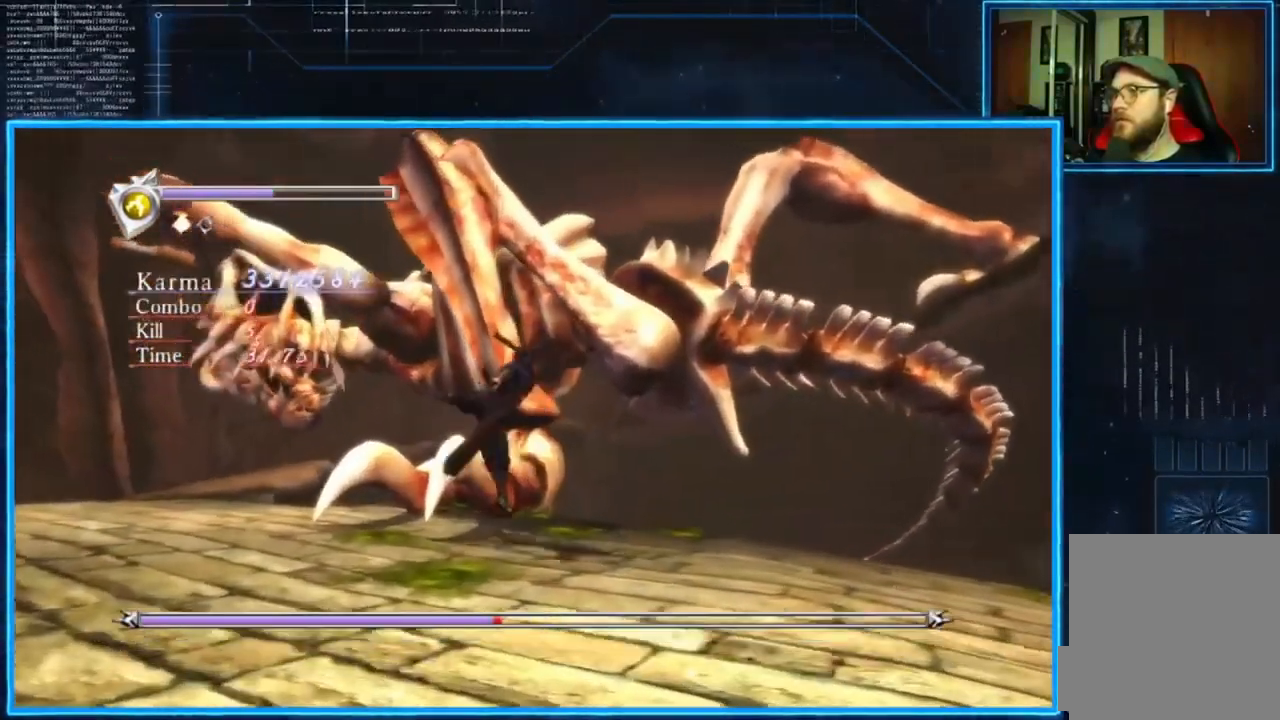
{"buttons": [], "left_stick": "center", "right_stick": "center", "events": [[167, "Y", "down"], [267, "Y", "up"]]}
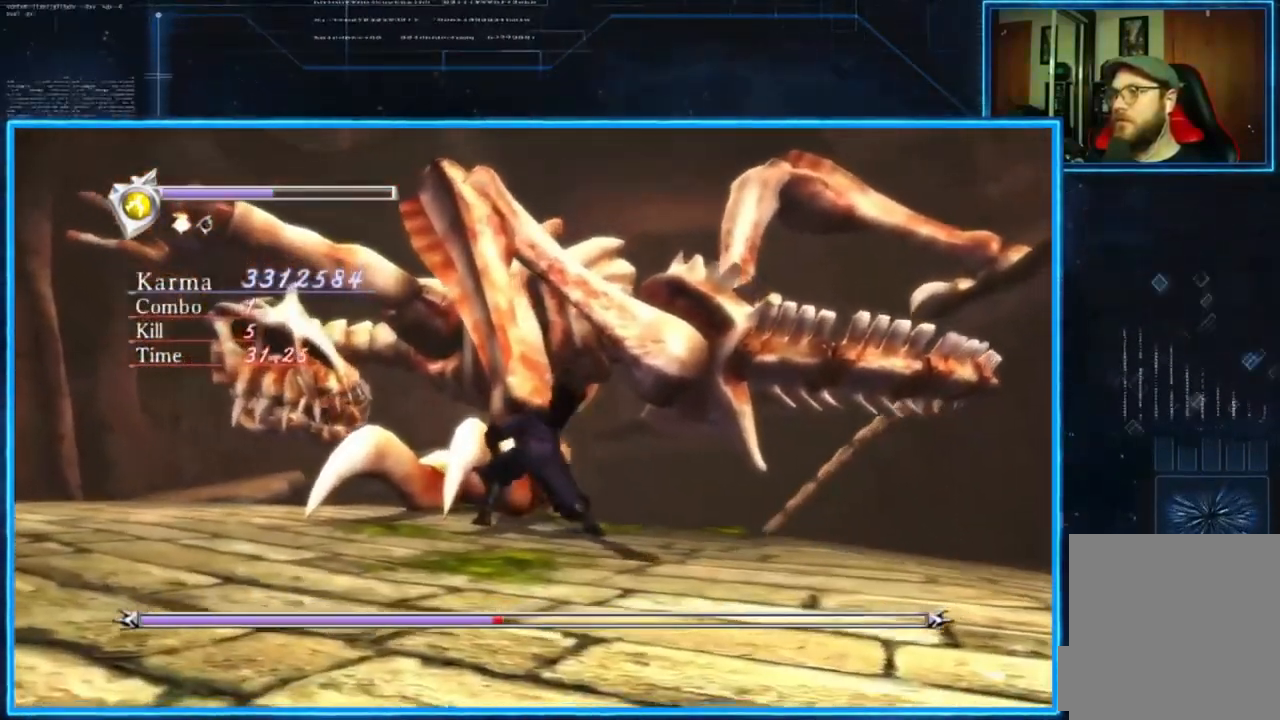
{"buttons": [], "left_stick": "center", "right_stick": "center", "events": [[66, "X", "down"], [166, "X", "up"]]}
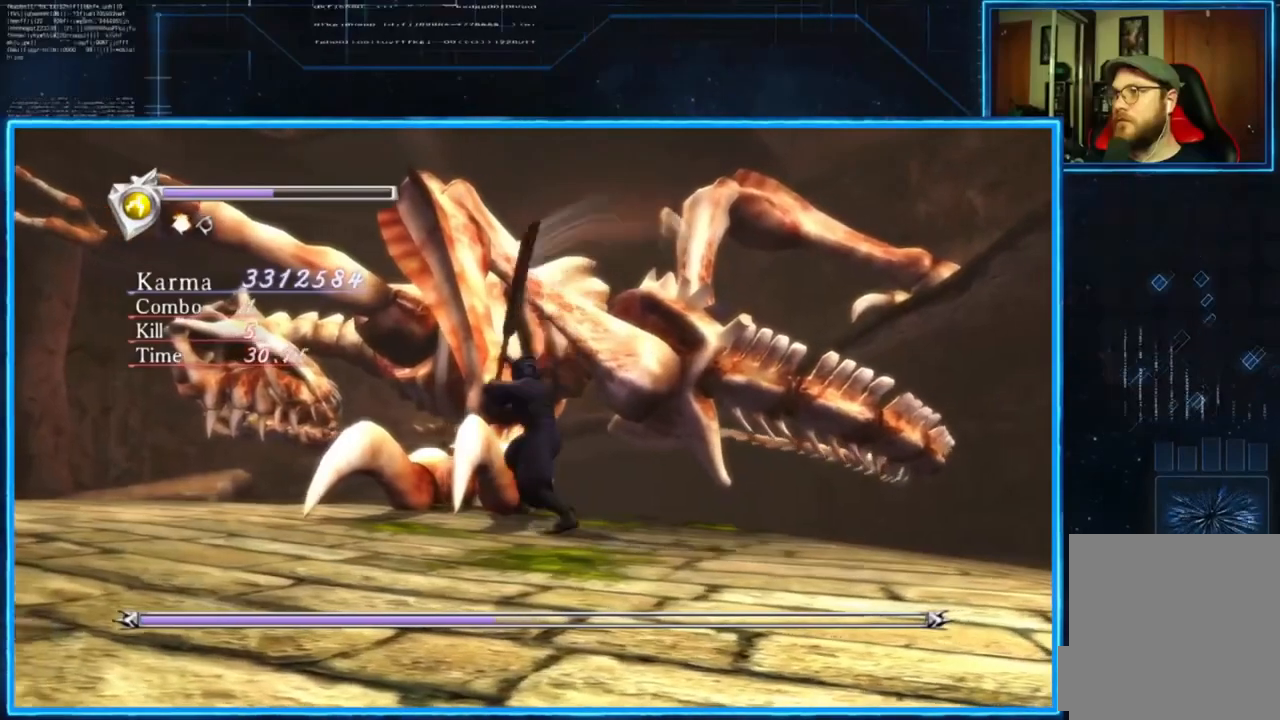
{"buttons": ["L2"], "left_stick": "center", "right_stick": "center", "events": [[200, "L2", "down"]]}
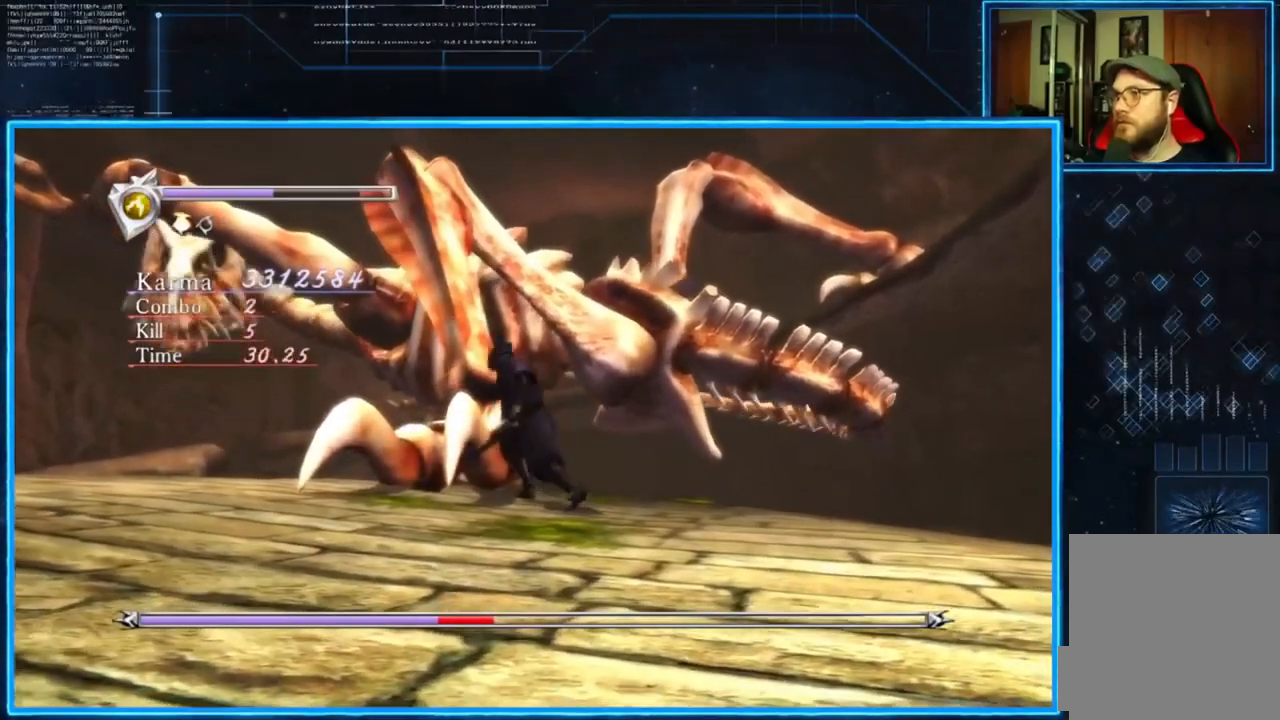
{"buttons": [], "left_stick": "center", "right_stick": "center", "events": [[100, "X", "down"], [133, "L2", "up"], [133, "X", "up"], [300, "X", "down"], [400, "X", "up"]]}
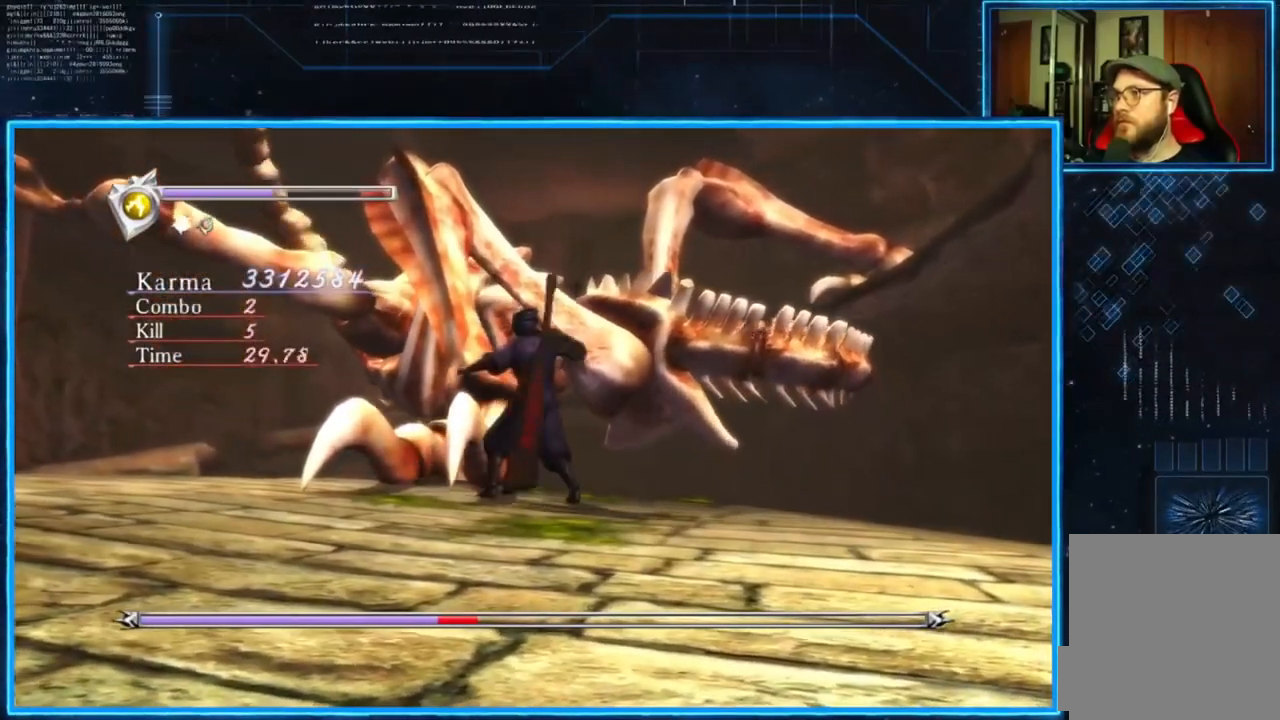
{"buttons": [], "left_stick": "center", "right_stick": "center", "events": [[50, "X", "down"], [150, "X", "up"]]}
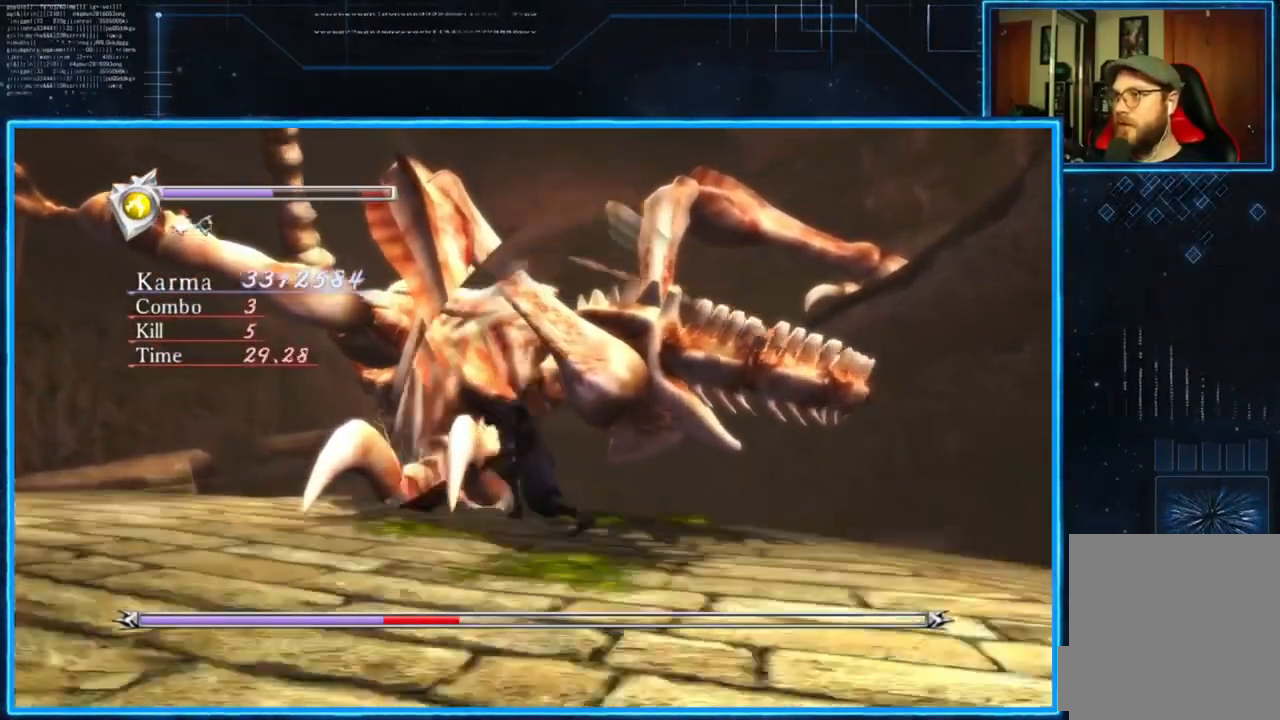
{"buttons": ["L2"], "left_stick": "center", "right_stick": "center", "events": [[83, "left_stick", "down"], [117, "L2", "down"], [384, "left_stick", "center"]]}
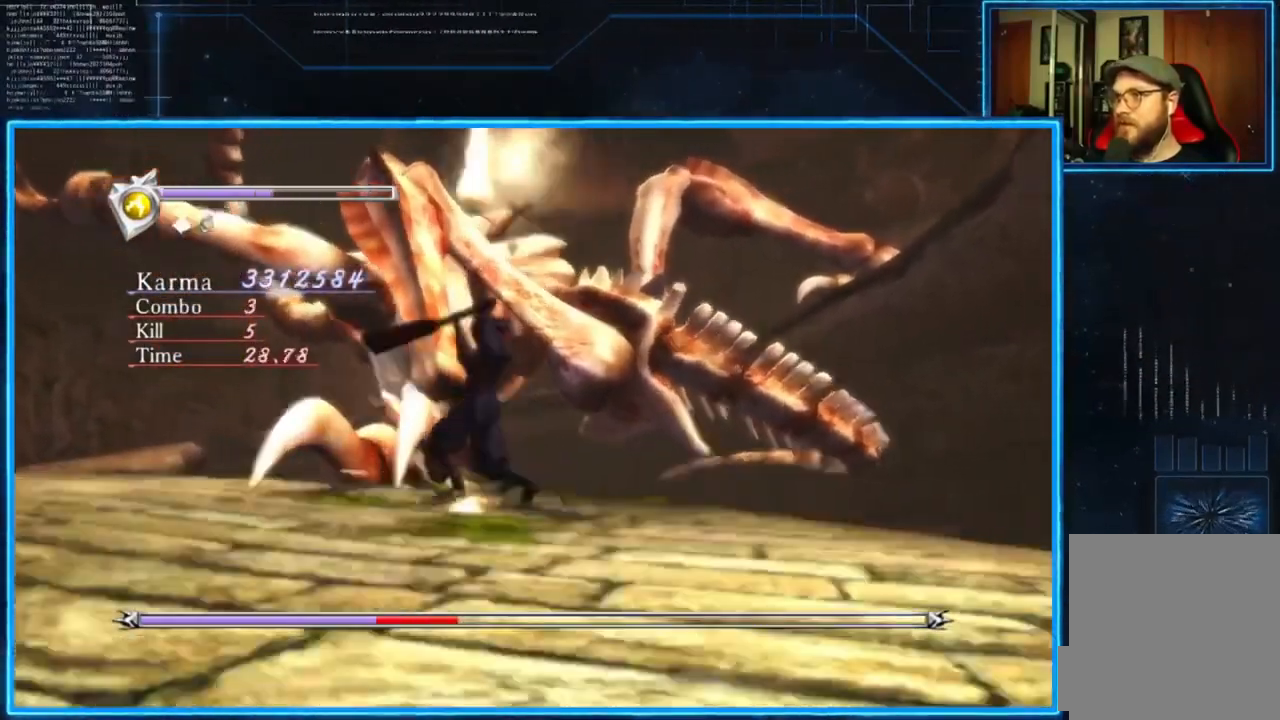
{"buttons": ["L2"], "left_stick": "center", "right_stick": "center", "events": []}
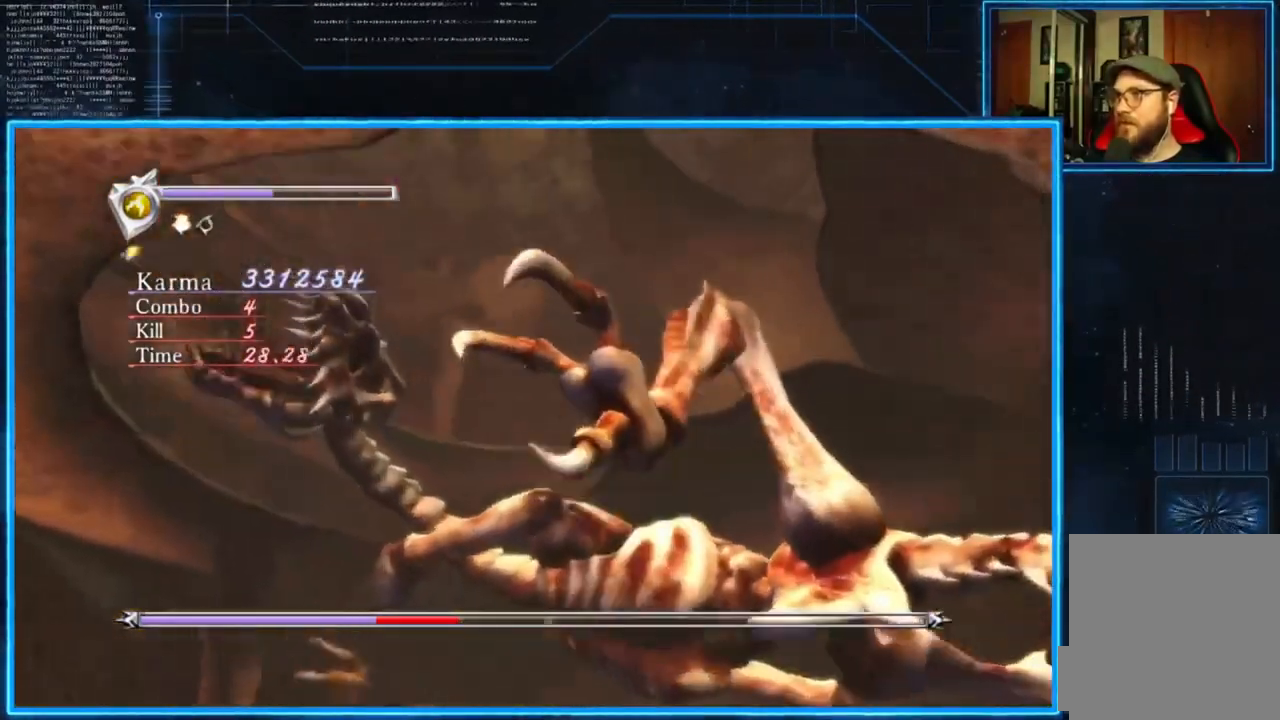
{"buttons": ["L2"], "left_stick": "down", "right_stick": "center", "events": [[50, "L2", "up"], [183, "left_stick", "down-left"], [250, "L2", "down"], [450, "left_stick", "down"]]}
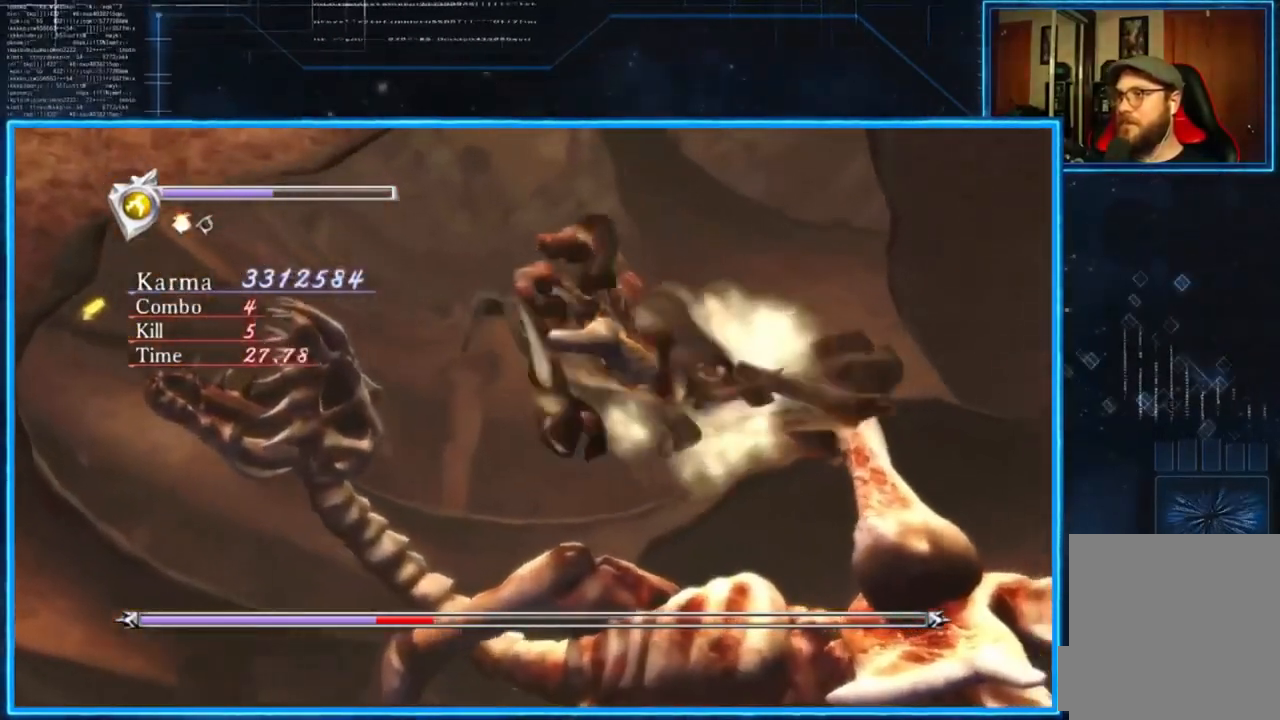
{"buttons": ["L2"], "left_stick": "down", "right_stick": "center", "events": [[150, "A", "down"], [251, "A", "up"], [317, "A", "down"], [451, "A", "up"]]}
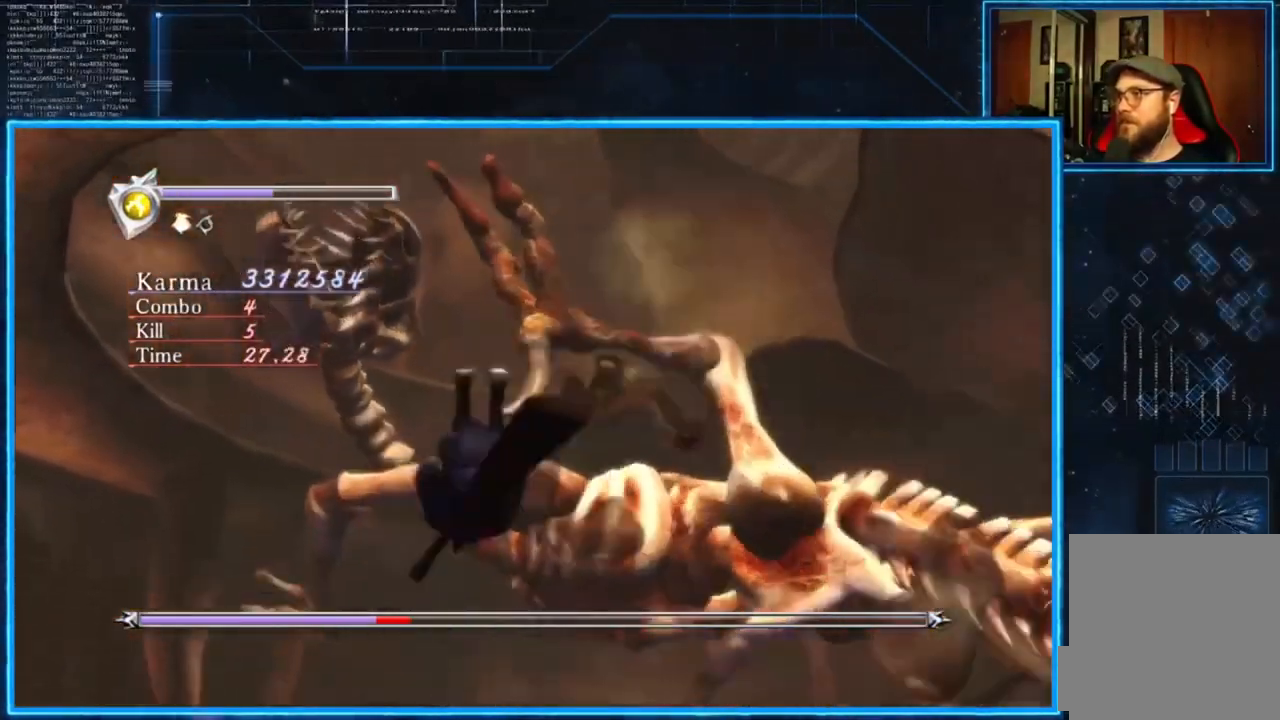
{"buttons": [], "left_stick": "center", "right_stick": "center", "events": [[50, "L2", "up"], [83, "left_stick", "center"]]}
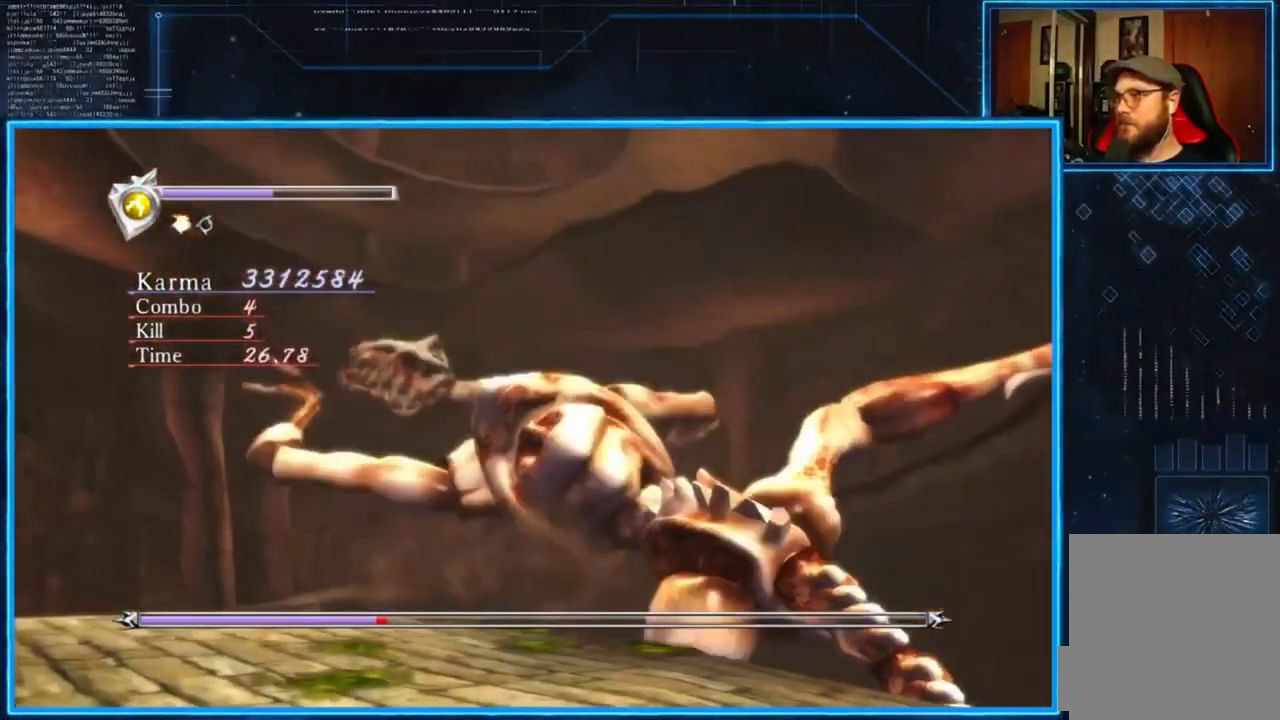
{"buttons": [], "left_stick": "center", "right_stick": "center", "events": [[50, "L2", "down"], [50, "left_stick", "up-left"], [351, "L2", "up"], [351, "left_stick", "center"]]}
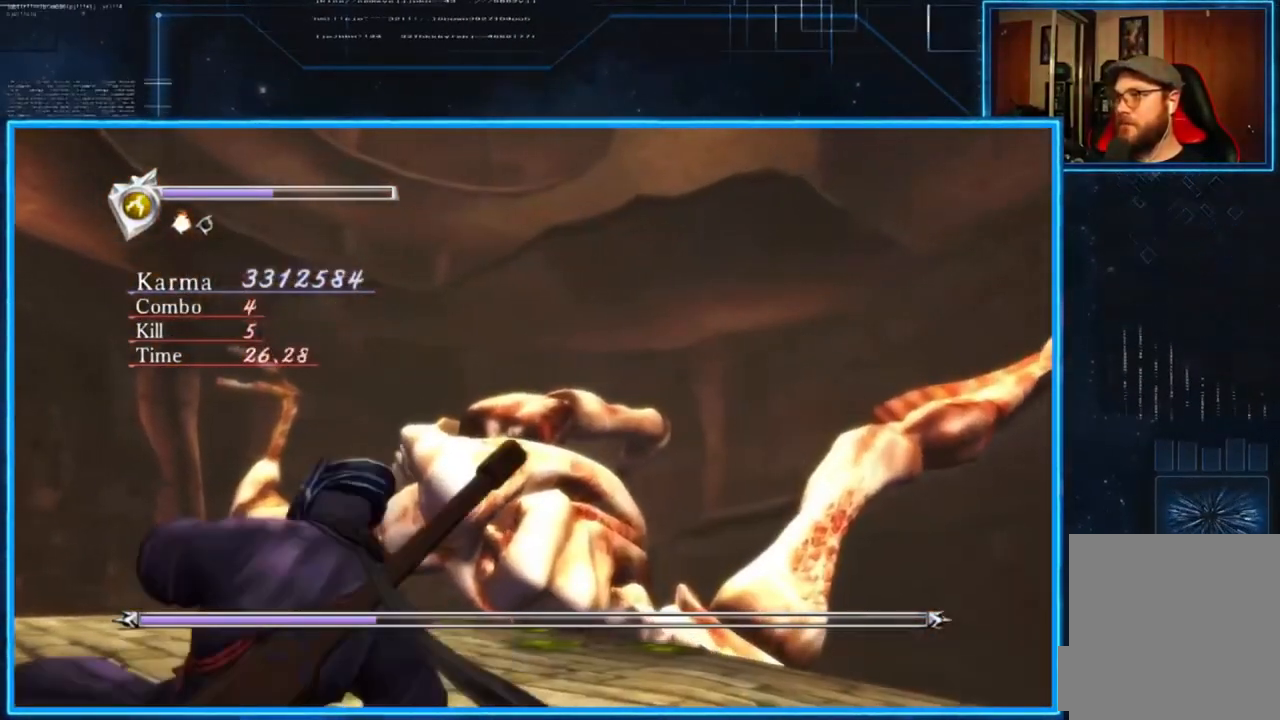
{"buttons": ["Y"], "left_stick": "center", "right_stick": "center", "events": [[17, "X", "down"], [117, "X", "up"], [484, "Y", "down"]]}
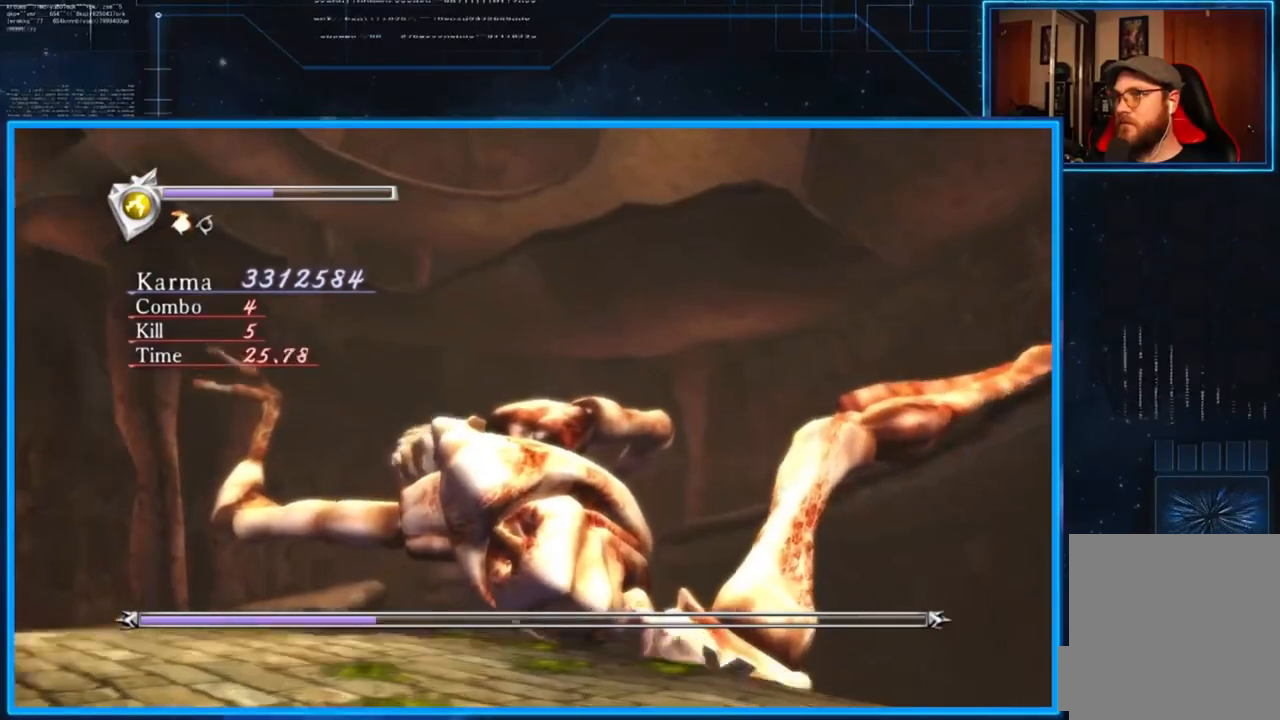
{"buttons": [], "left_stick": "center", "right_stick": "center", "events": [[150, "Y", "up"]]}
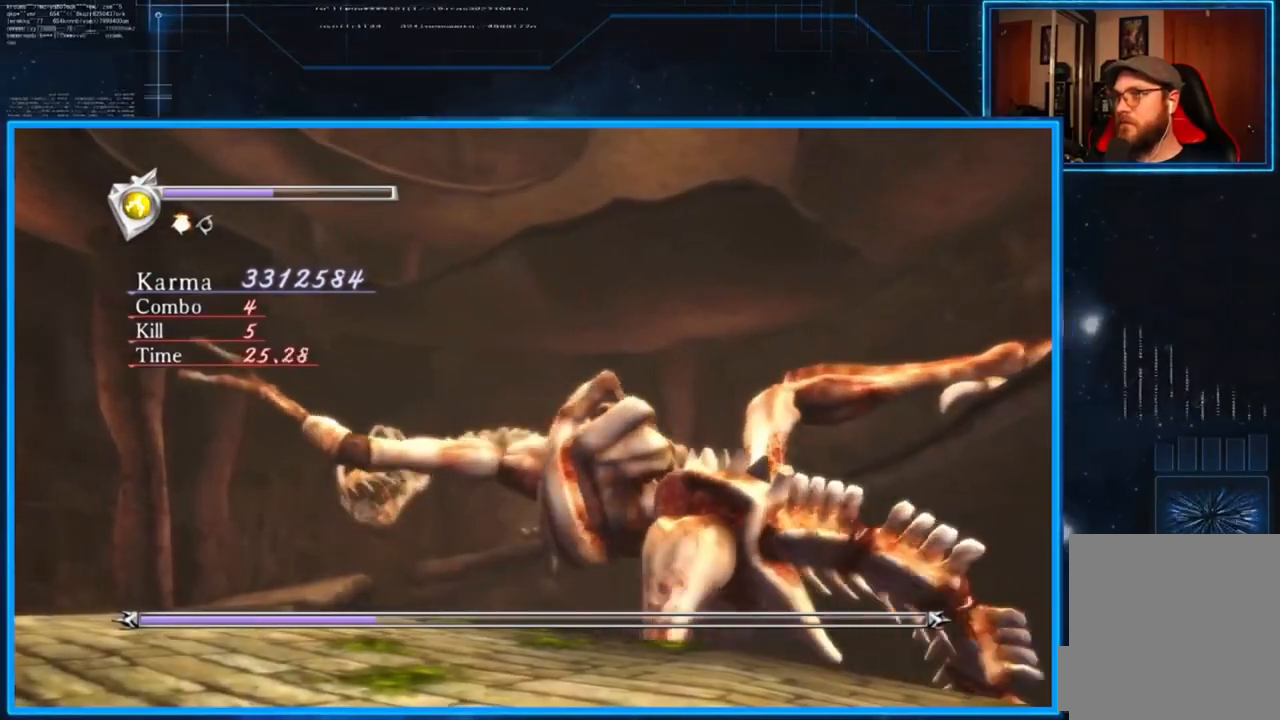
{"buttons": [], "left_stick": "center", "right_stick": "center", "events": [[83, "X", "down"], [183, "X", "up"]]}
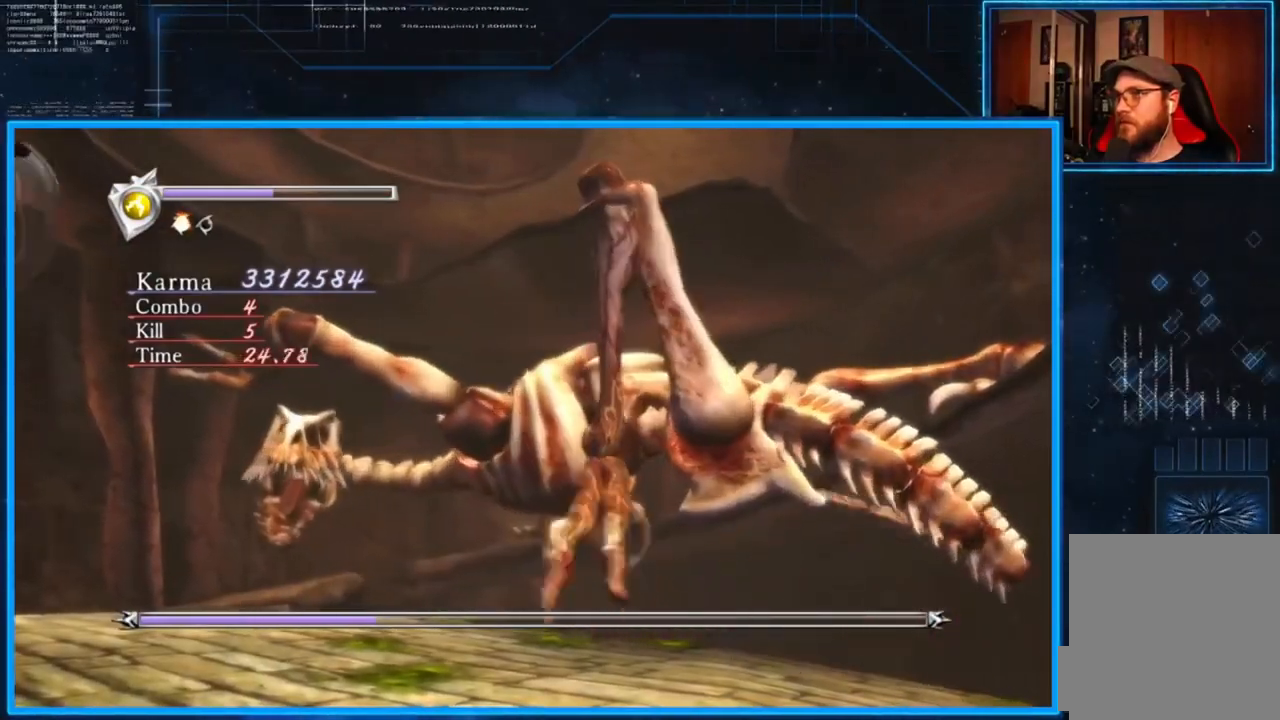
{"buttons": [], "left_stick": "center", "right_stick": "center", "events": []}
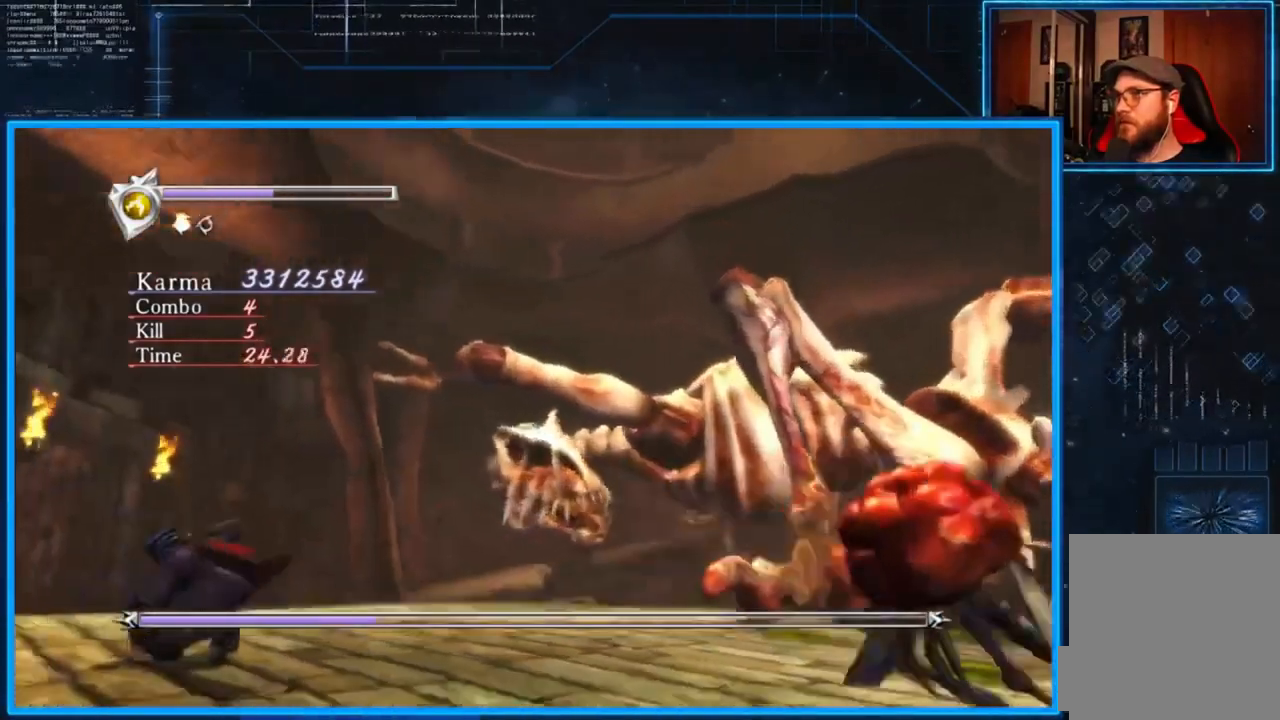
{"buttons": ["L2"], "left_stick": "right", "right_stick": "center", "events": [[384, "left_stick", "right"], [450, "L2", "down"]]}
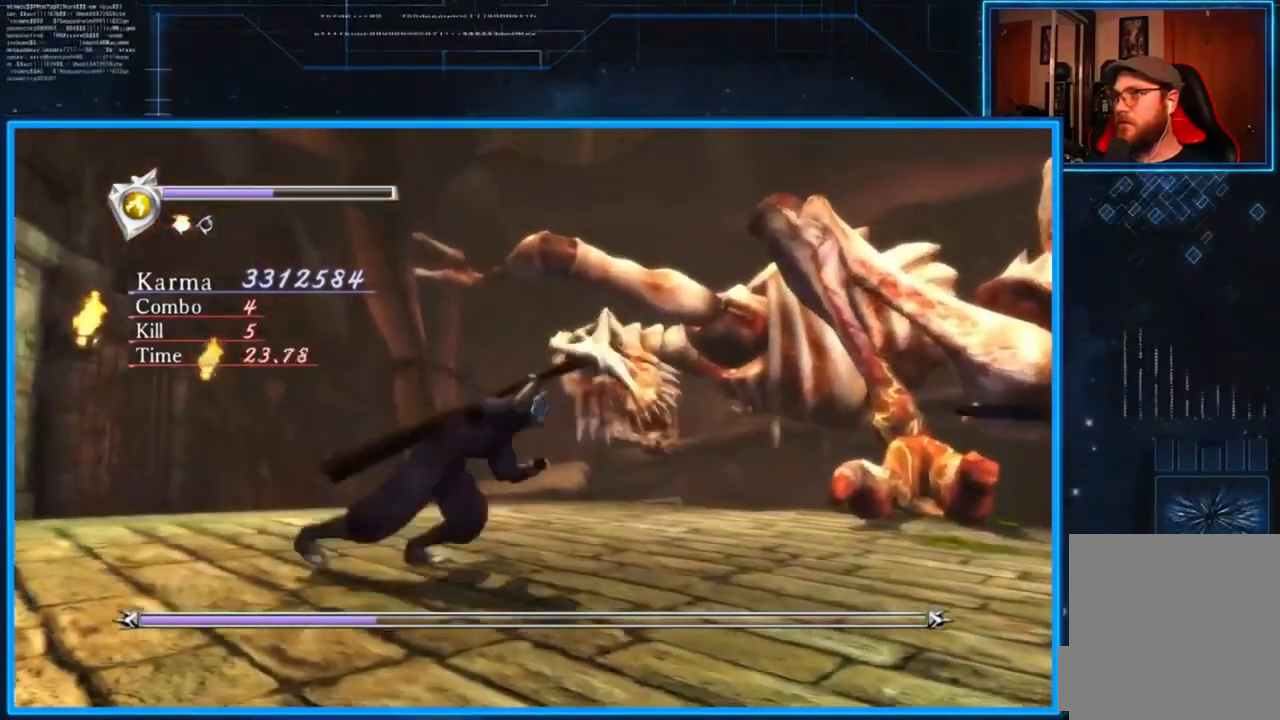
{"buttons": [], "left_stick": "center", "right_stick": "center", "events": [[150, "L2", "up"], [184, "left_stick", "center"], [217, "X", "down"], [317, "X", "up"]]}
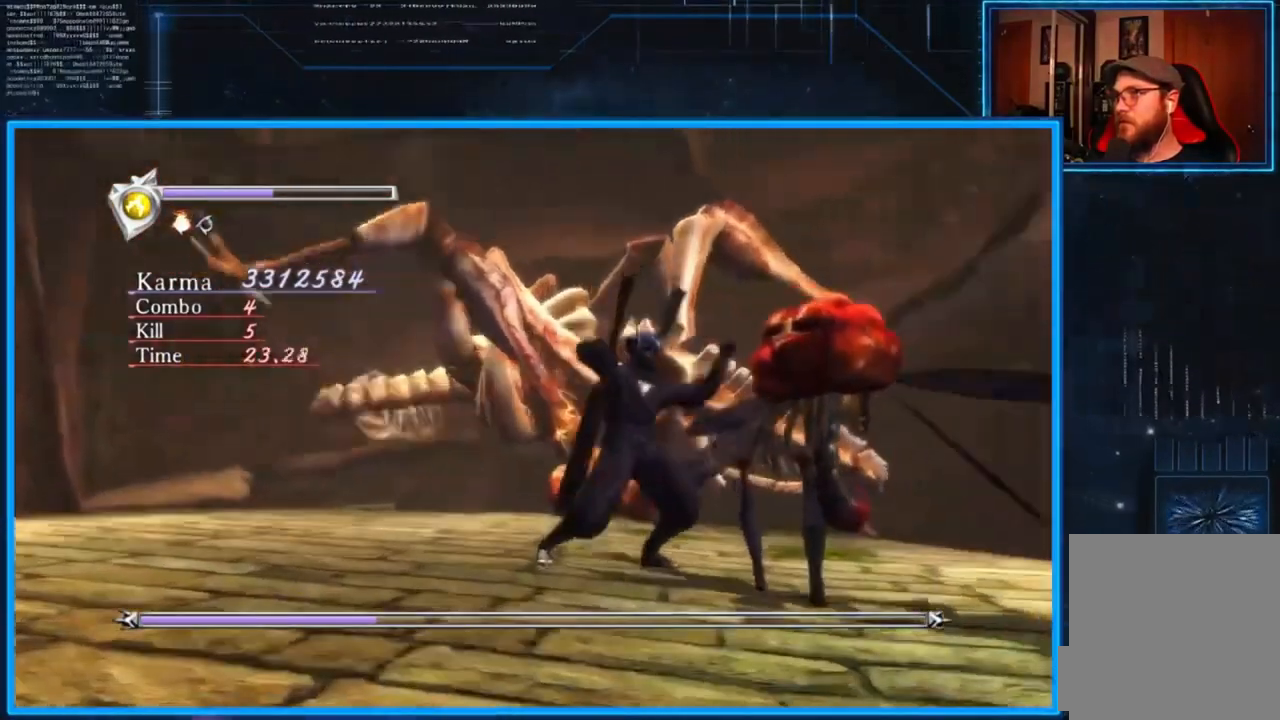
{"buttons": [], "left_stick": "center", "right_stick": "center", "events": []}
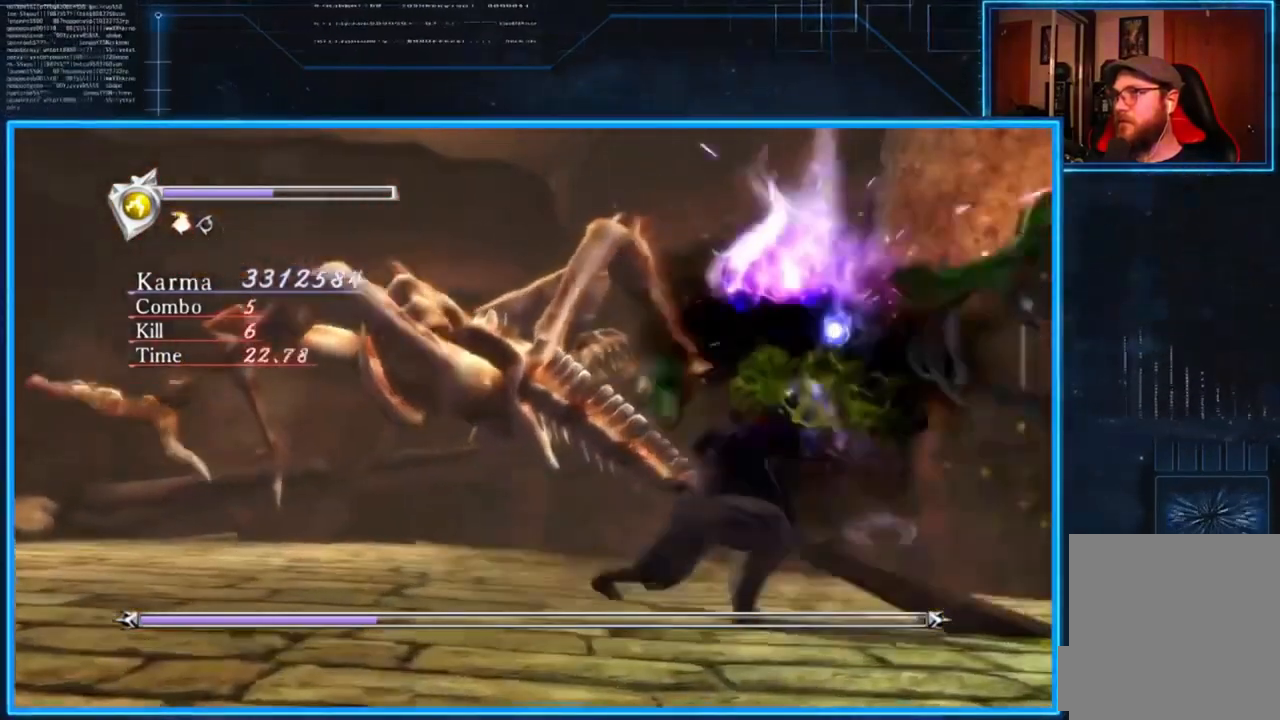
{"buttons": ["A"], "left_stick": "center", "right_stick": "center", "events": [[284, "A", "down"], [384, "A", "up"], [451, "A", "down"]]}
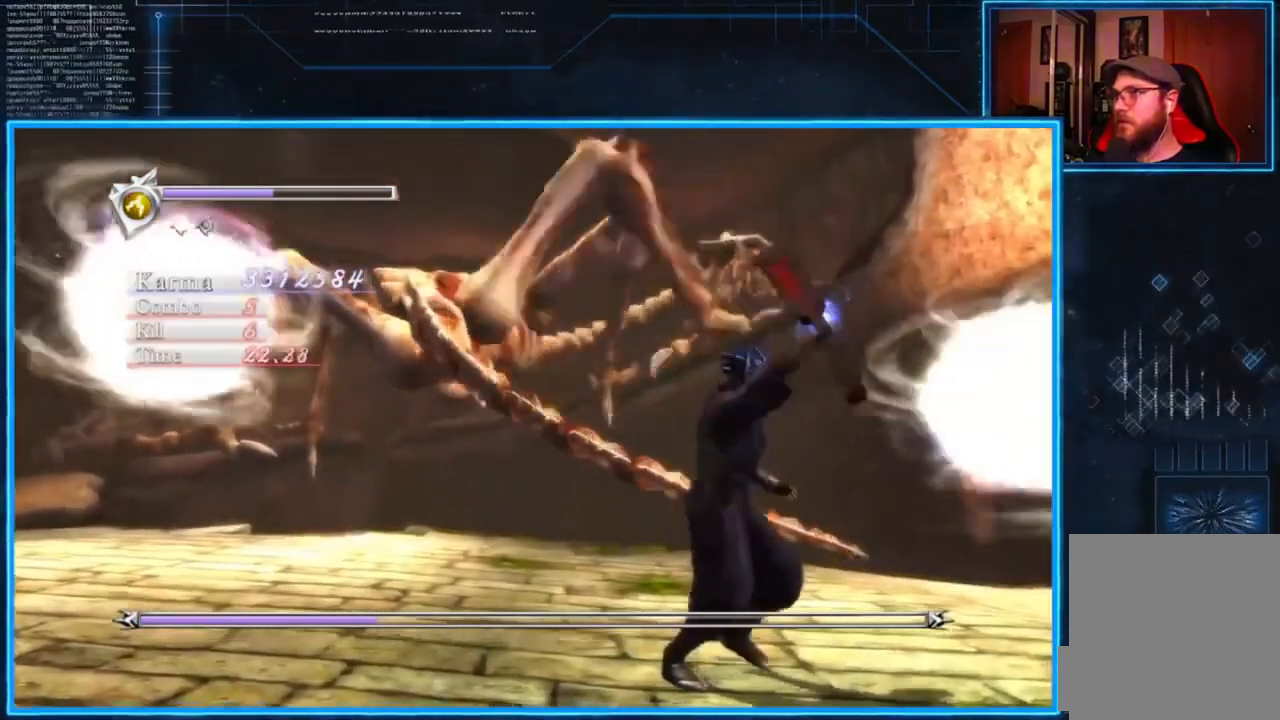
{"buttons": [], "left_stick": "up", "right_stick": "center", "events": [[17, "A", "up"], [83, "A", "down"], [150, "A", "up"], [183, "A", "down"], [350, "A", "up"], [484, "left_stick", "up"]]}
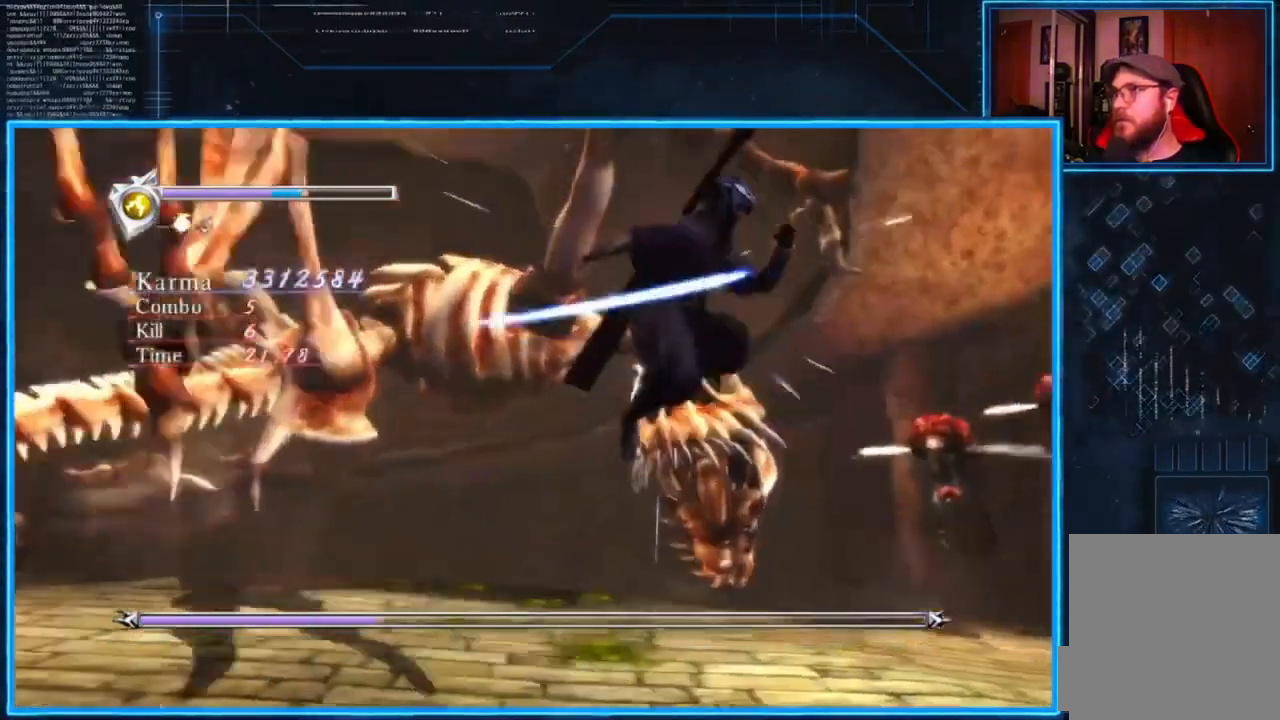
{"buttons": ["L2"], "left_stick": "up-left", "right_stick": "center", "events": [[284, "left_stick", "up-left"], [451, "L2", "down"]]}
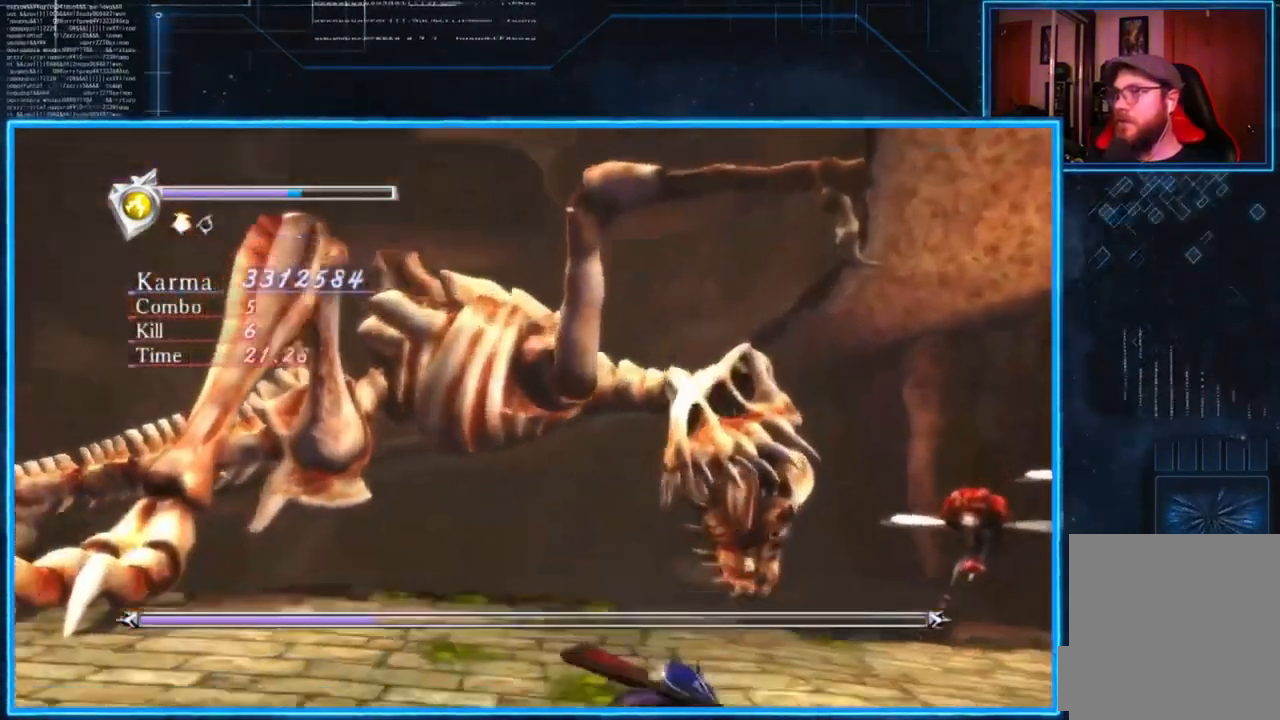
{"buttons": [], "left_stick": "center", "right_stick": "center", "events": [[350, "L2", "up"], [350, "X", "down"], [350, "left_stick", "center"], [450, "X", "up"]]}
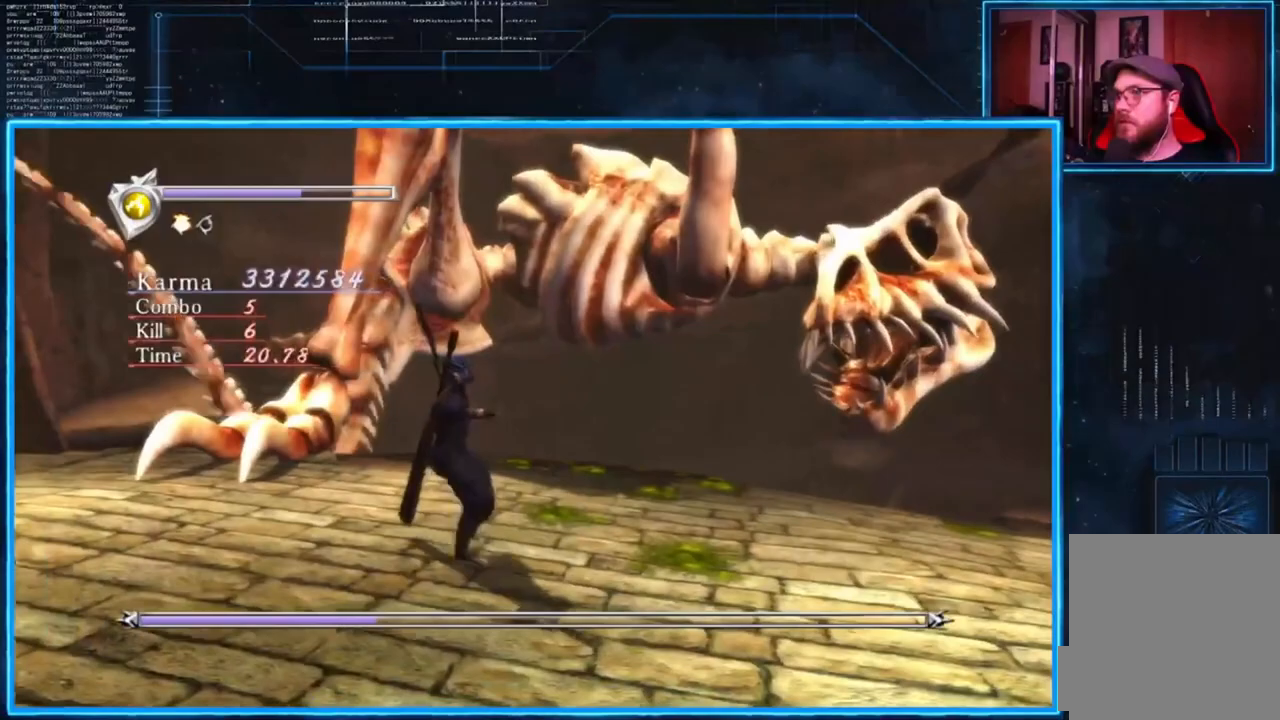
{"buttons": [], "left_stick": "center", "right_stick": "center", "events": [[251, "Y", "down"], [384, "Y", "up"]]}
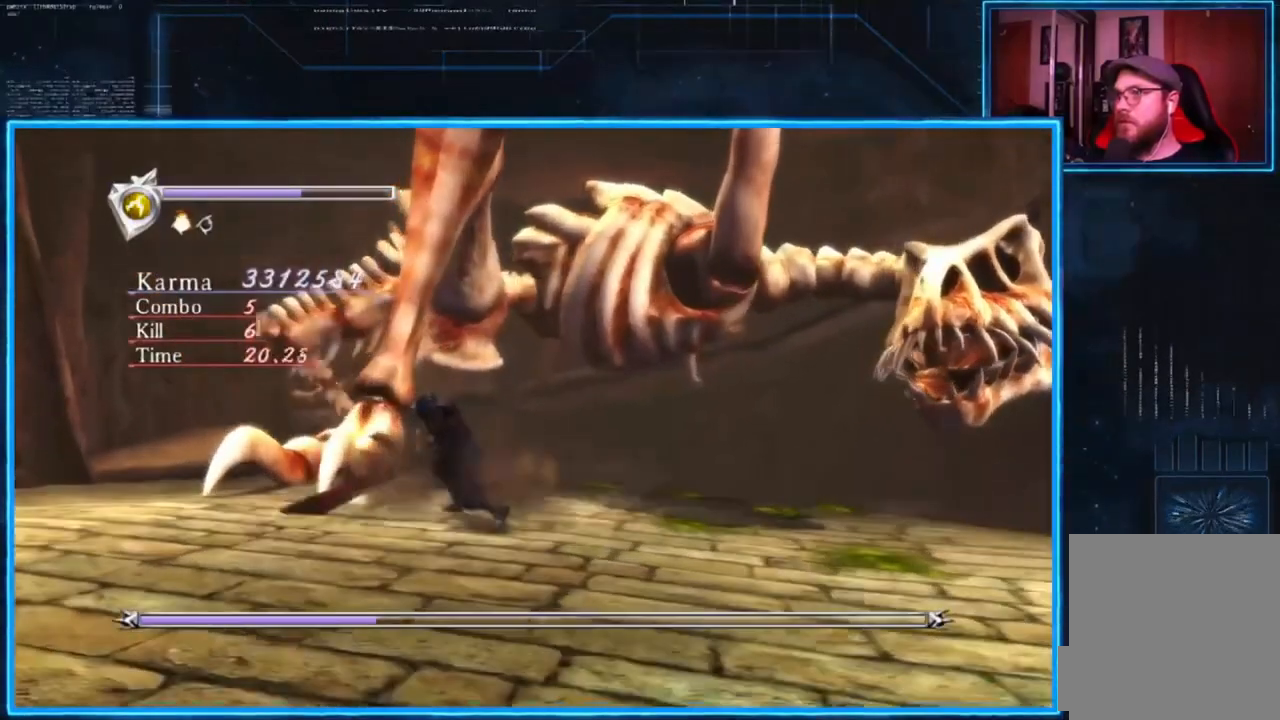
{"buttons": ["X"], "left_stick": "center", "right_stick": "center", "events": [[450, "X", "down"]]}
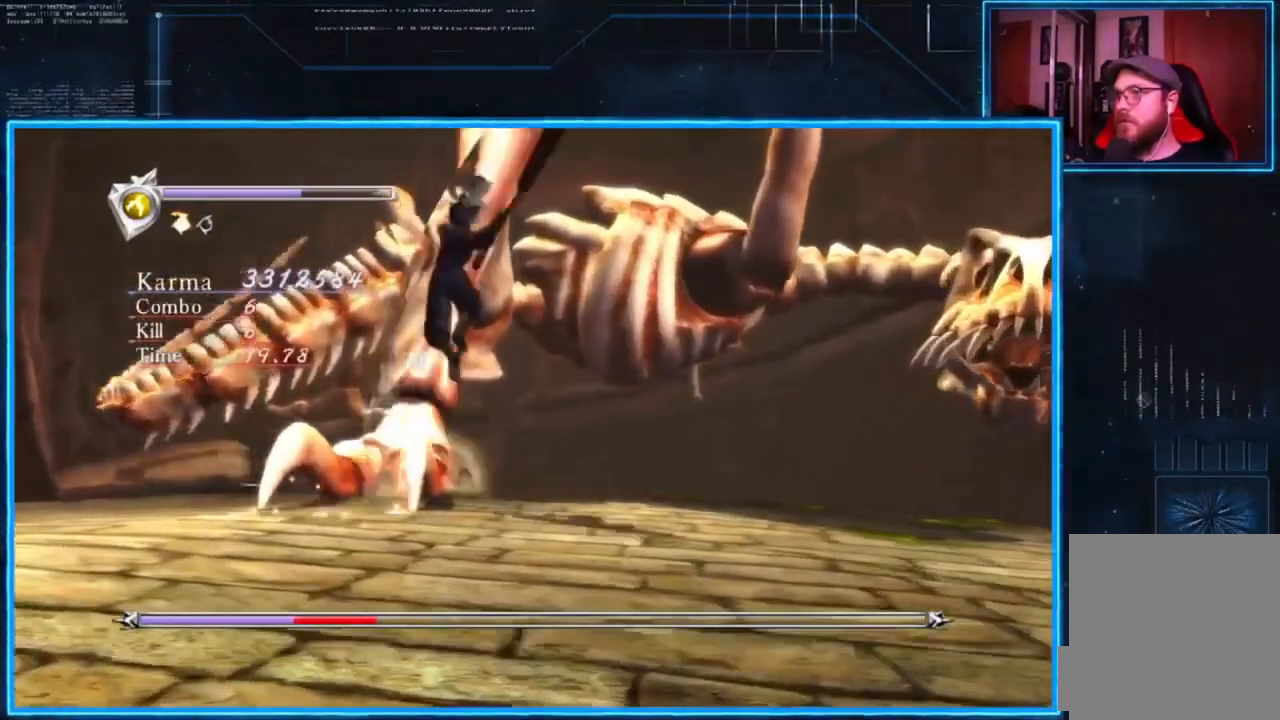
{"buttons": [], "left_stick": "center", "right_stick": "center", "events": [[50, "X", "up"], [317, "Y", "down"], [417, "Y", "up"]]}
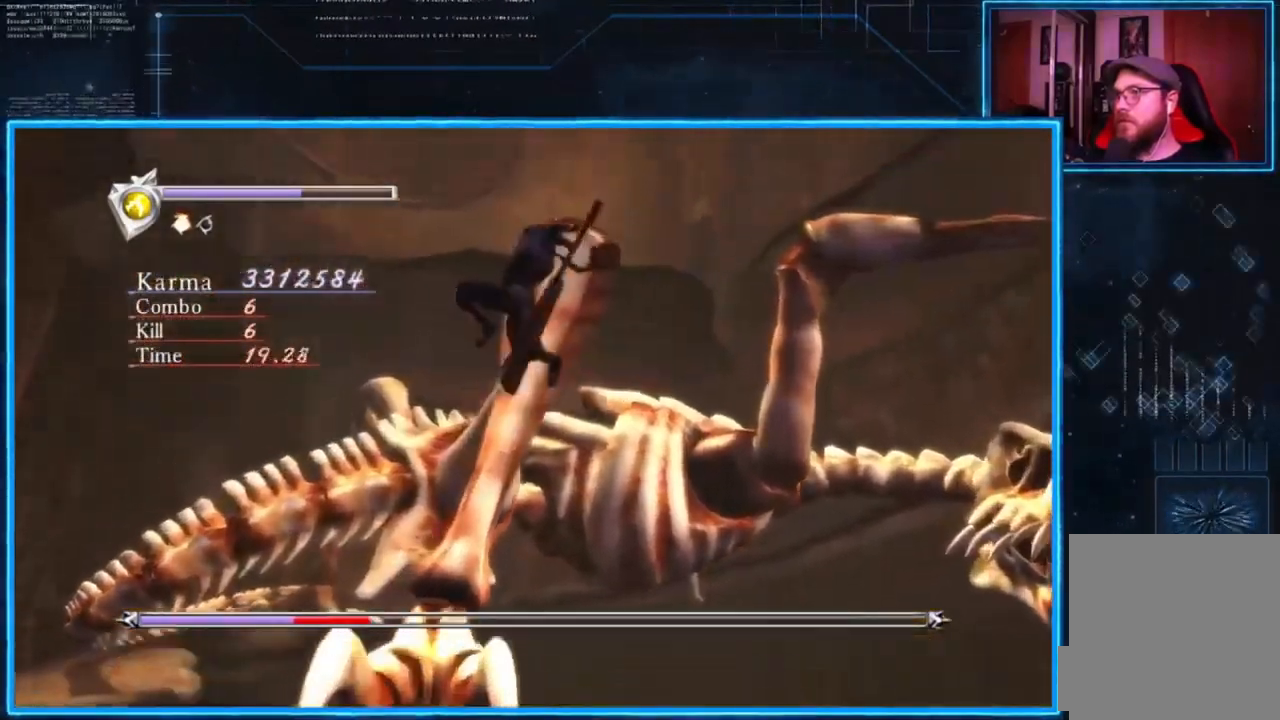
{"buttons": [], "left_stick": "center", "right_stick": "center", "events": []}